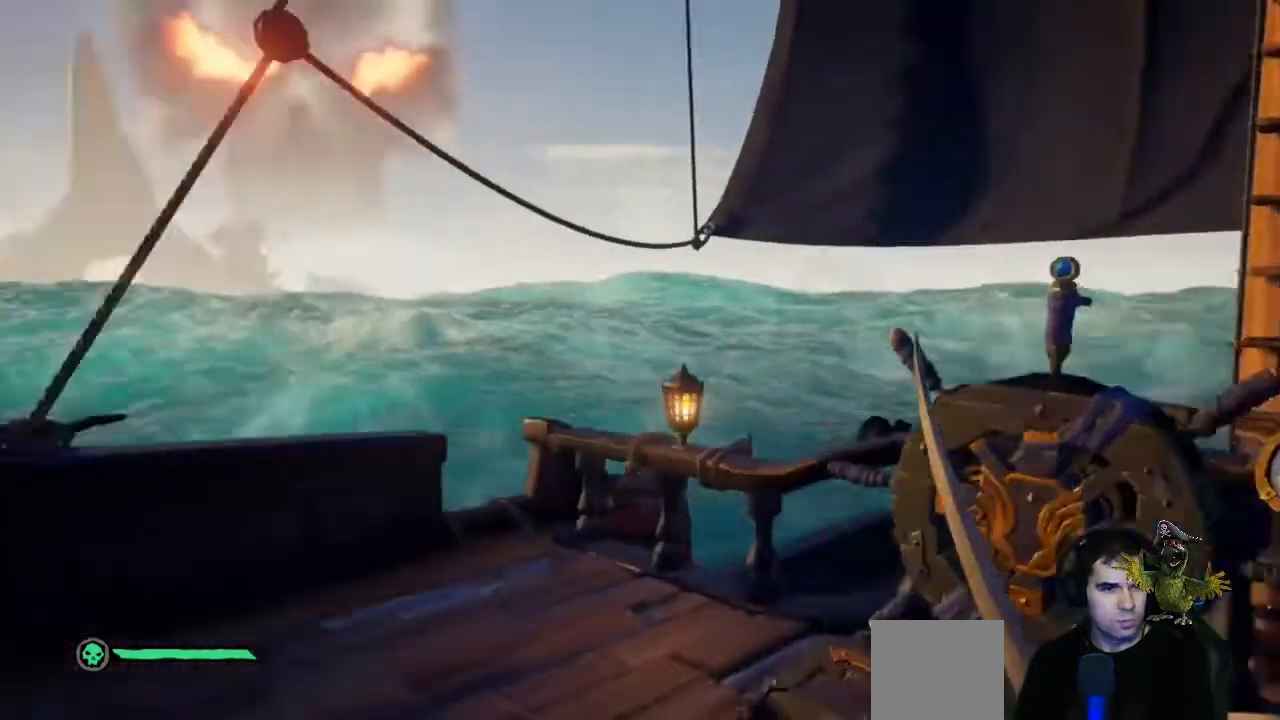
Gameplay with a controller (Xbox layout); each line is a JSON object with the inputs held at the frame after it. "events" lists button and stick changes between this image and that frame as [ms after this image, input, new state], when the widget could be followed in between. Not read: R3.
{"buttons": [], "left_stick": "center", "right_stick": "left", "events": [[67, "left_stick", "left"], [167, "left_stick", "center"]]}
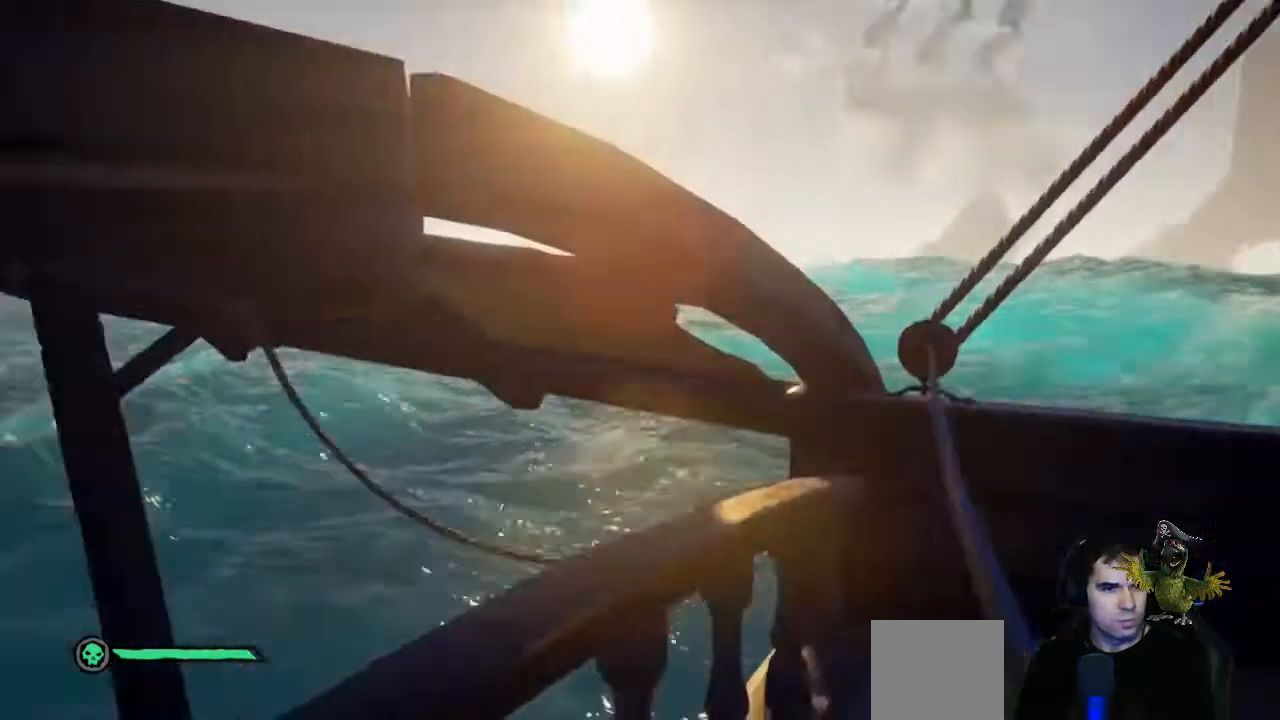
{"buttons": [], "left_stick": "up-right", "right_stick": "center", "events": [[167, "right_stick", "down-left"], [367, "left_stick", "up-right"], [500, "right_stick", "center"]]}
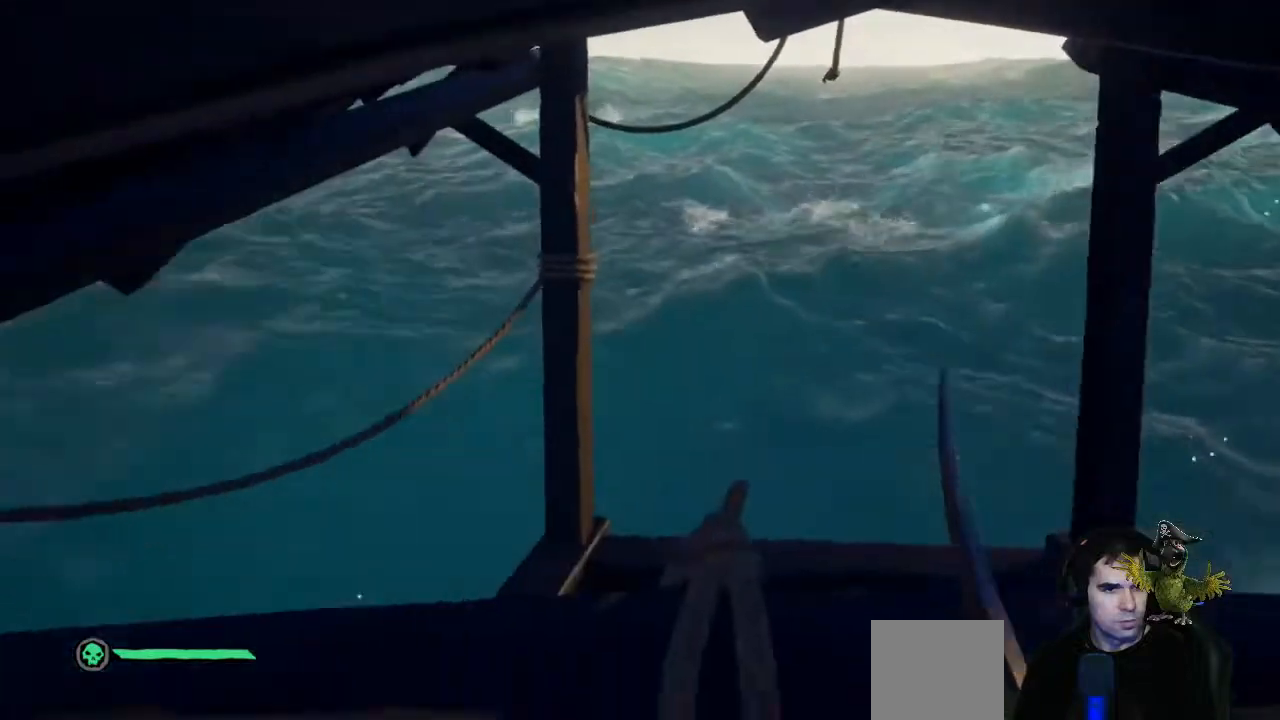
{"buttons": [], "left_stick": "up-right", "right_stick": "center", "events": [[133, "right_stick", "down"], [433, "right_stick", "center"]]}
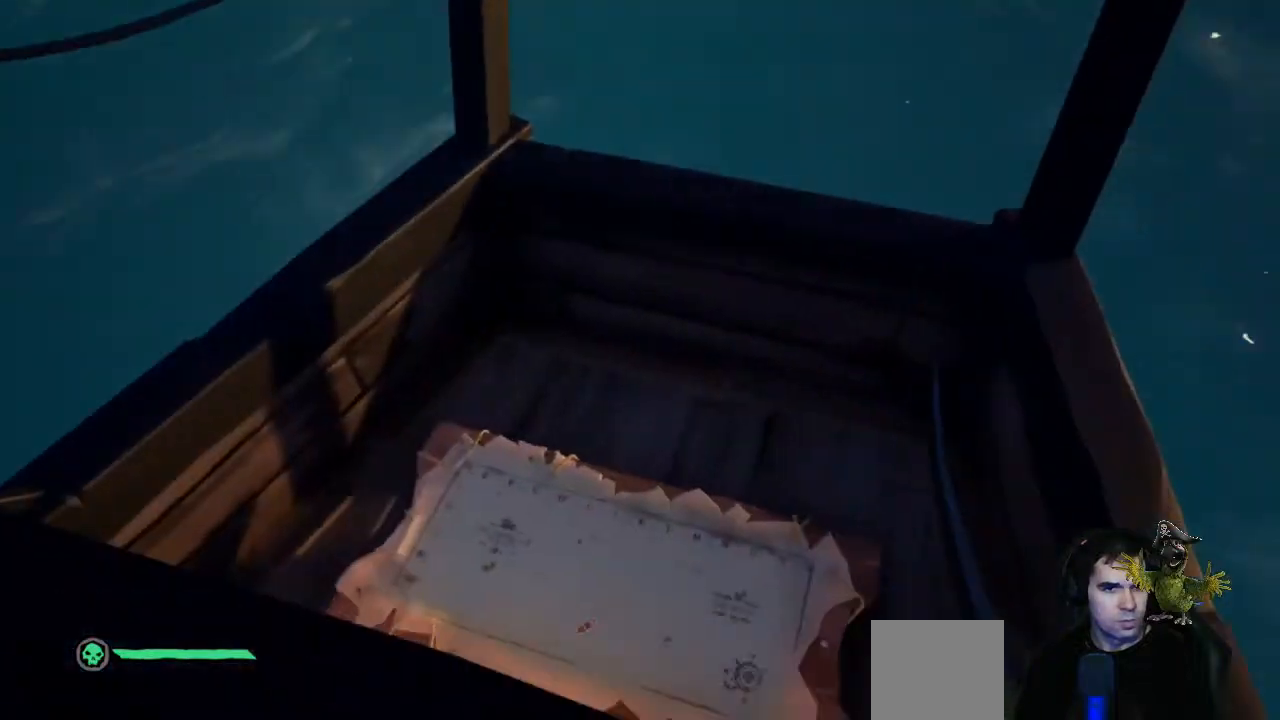
{"buttons": [], "left_stick": "up", "right_stick": "center", "events": [[100, "left_stick", "center"], [267, "right_stick", "down"], [333, "left_stick", "up"], [467, "right_stick", "center"]]}
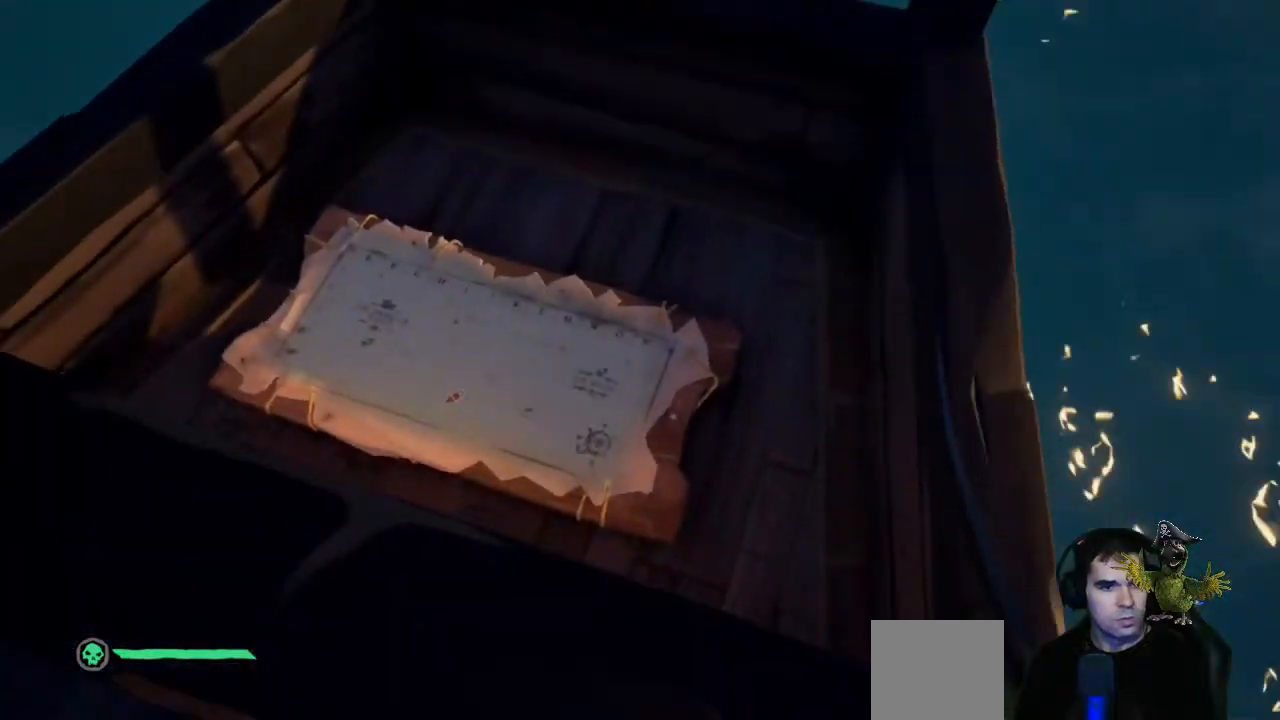
{"buttons": [], "left_stick": "center", "right_stick": "center", "events": [[67, "left_stick", "center"]]}
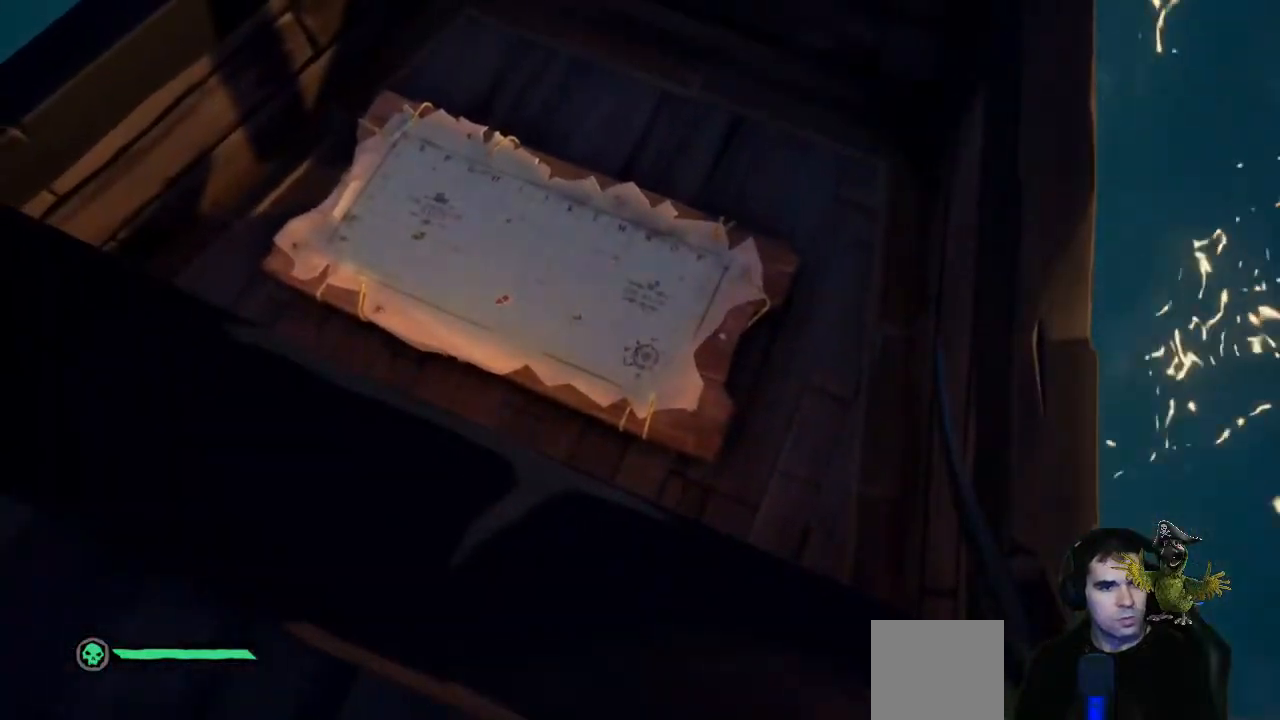
{"buttons": [], "left_stick": "center", "right_stick": "up-left", "events": [[200, "right_stick", "up-left"]]}
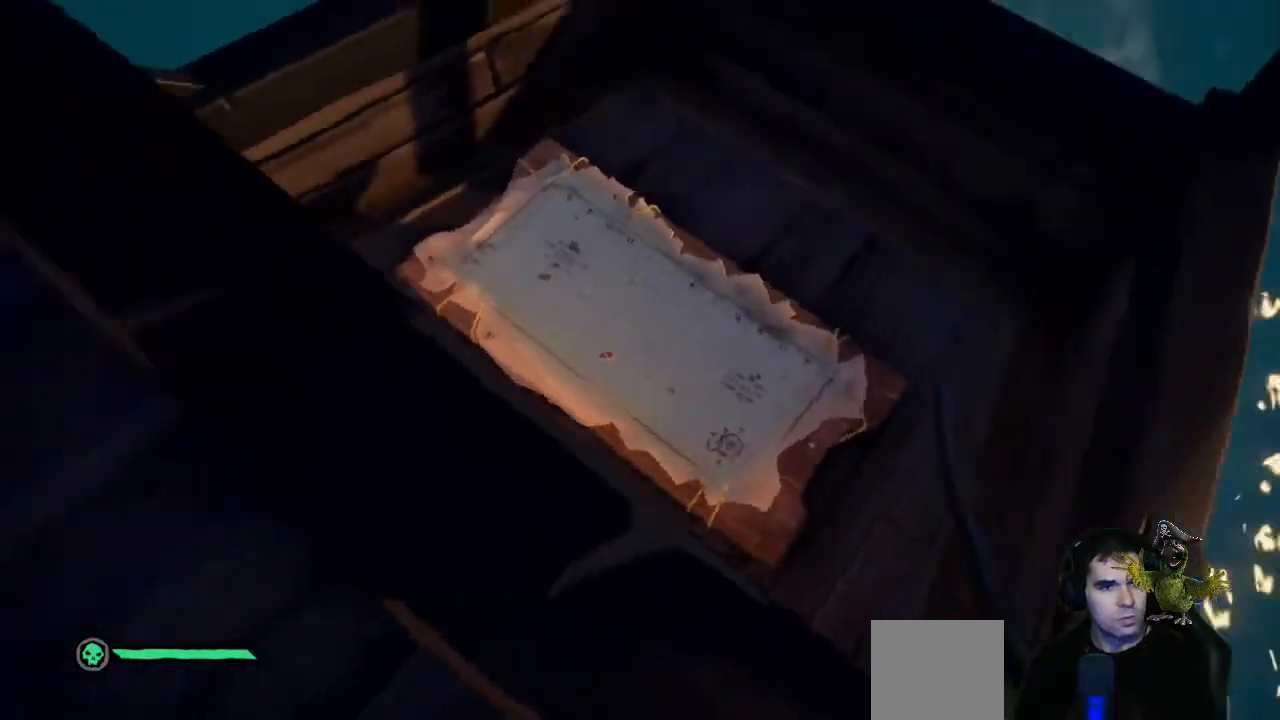
{"buttons": [], "left_stick": "right", "right_stick": "up-left", "events": [[233, "left_stick", "right"]]}
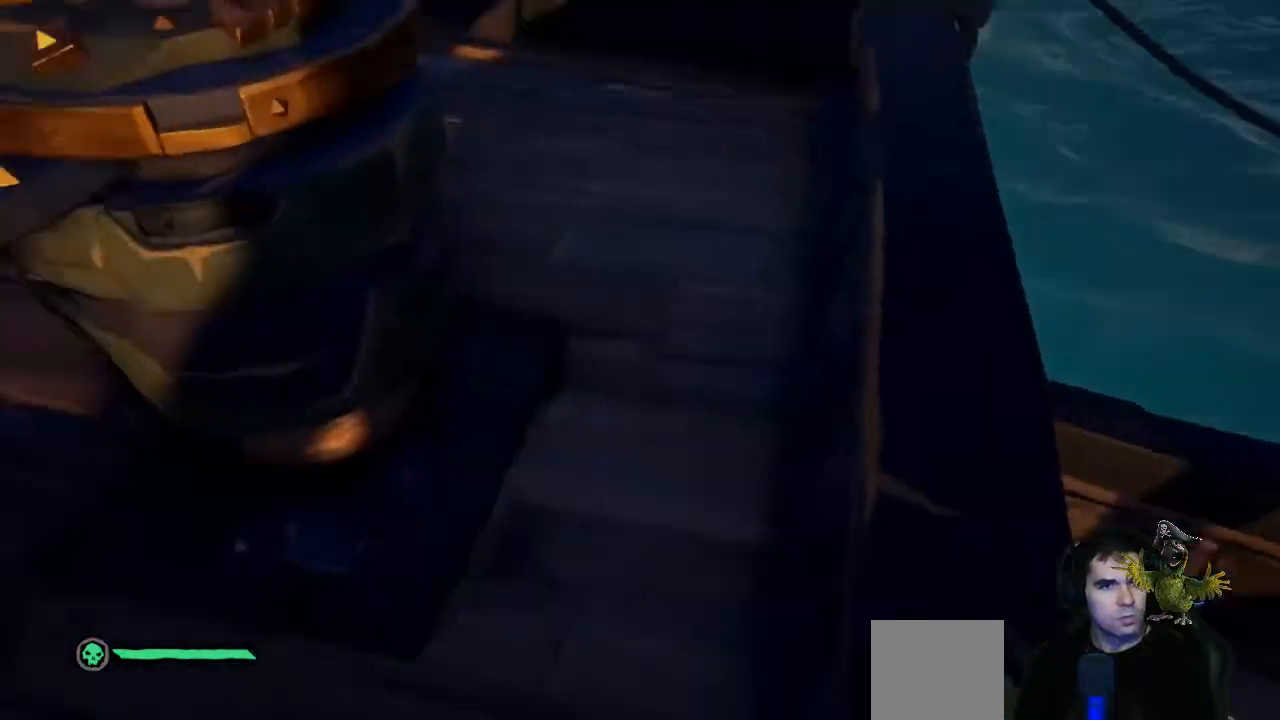
{"buttons": [], "left_stick": "right", "right_stick": "up-left", "events": []}
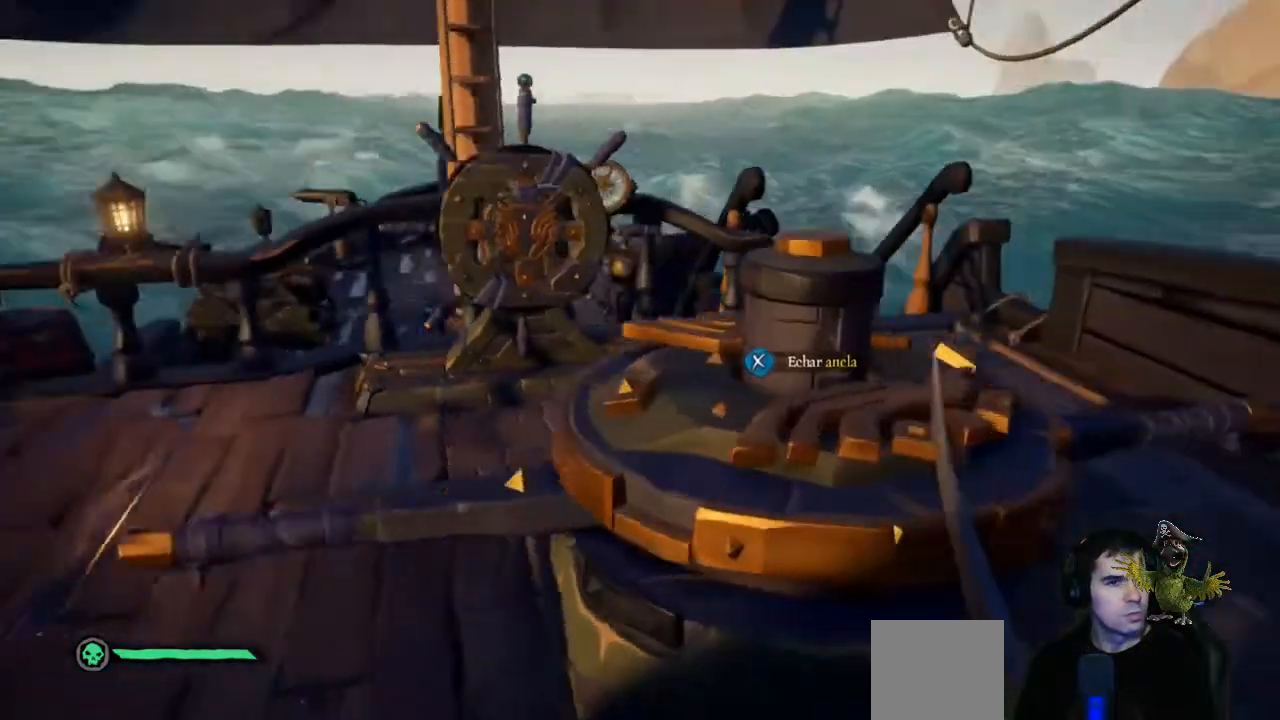
{"buttons": [], "left_stick": "up-right", "right_stick": "center", "events": [[33, "left_stick", "up-right"], [33, "right_stick", "center"], [167, "left_stick", "center"], [300, "left_stick", "up-right"]]}
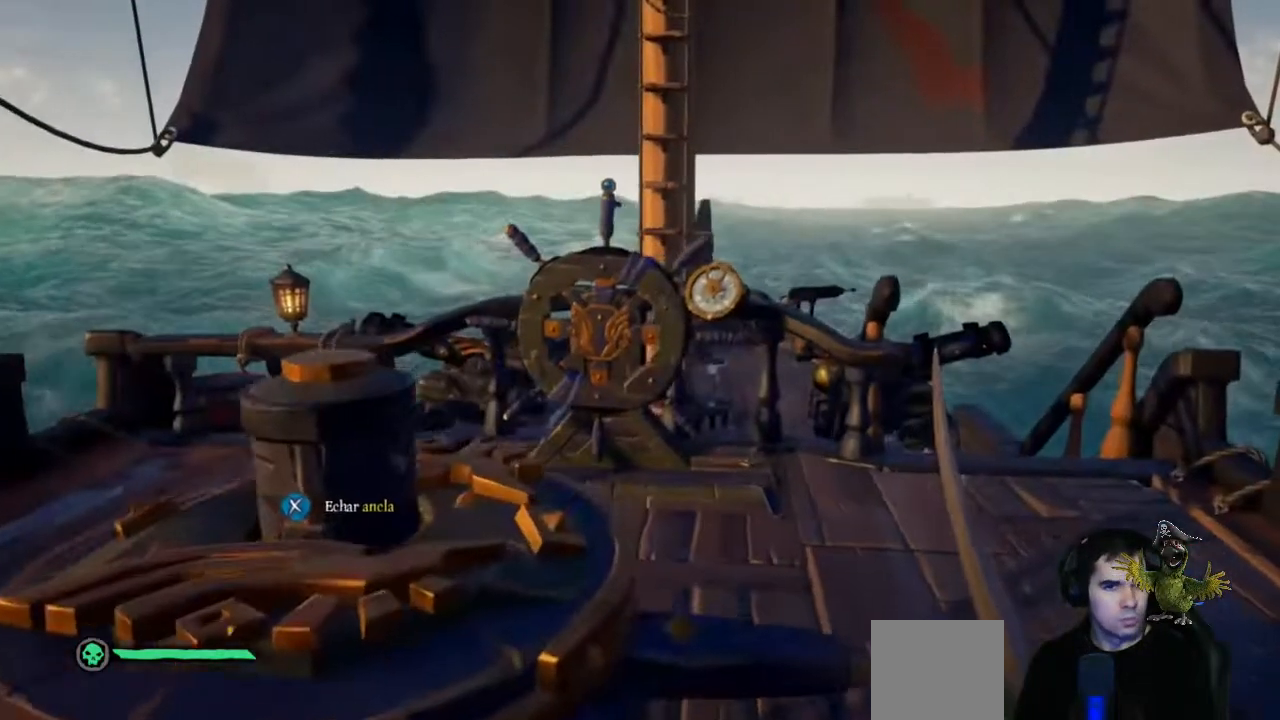
{"buttons": [], "left_stick": "up-left", "right_stick": "center", "events": [[367, "left_stick", "up-left"]]}
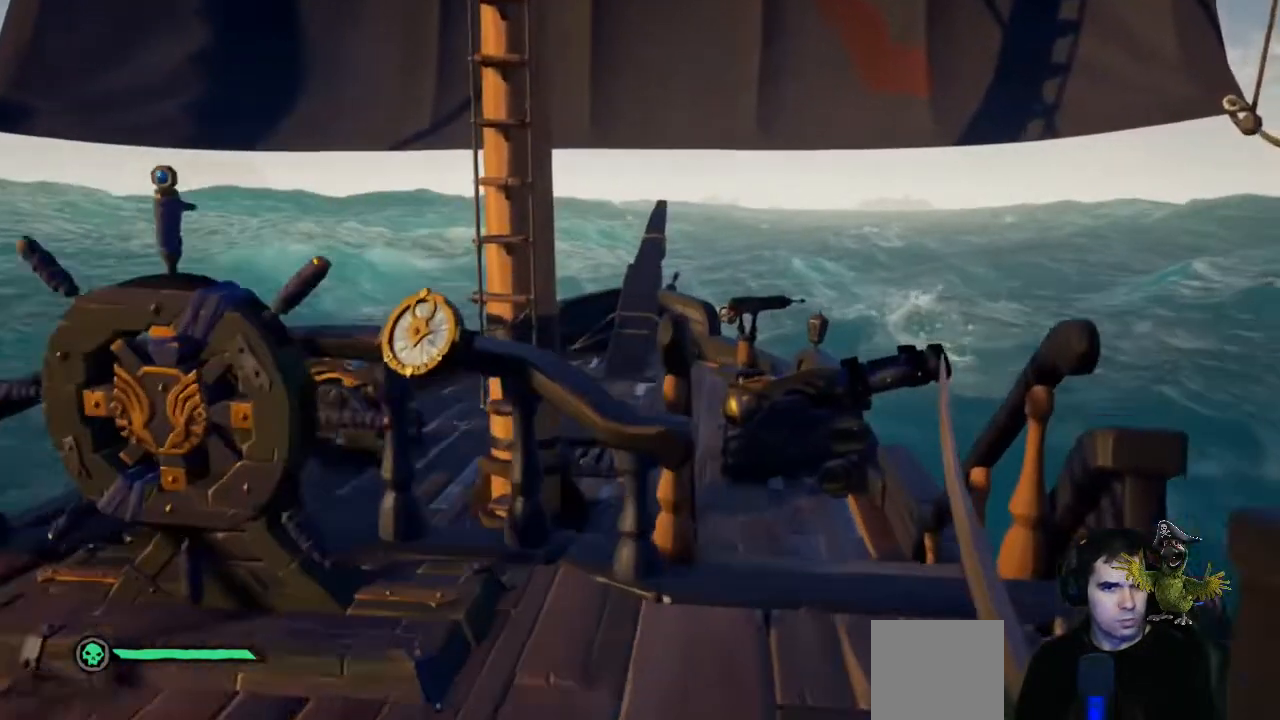
{"buttons": [], "left_stick": "center", "right_stick": "center", "events": [[233, "left_stick", "center"]]}
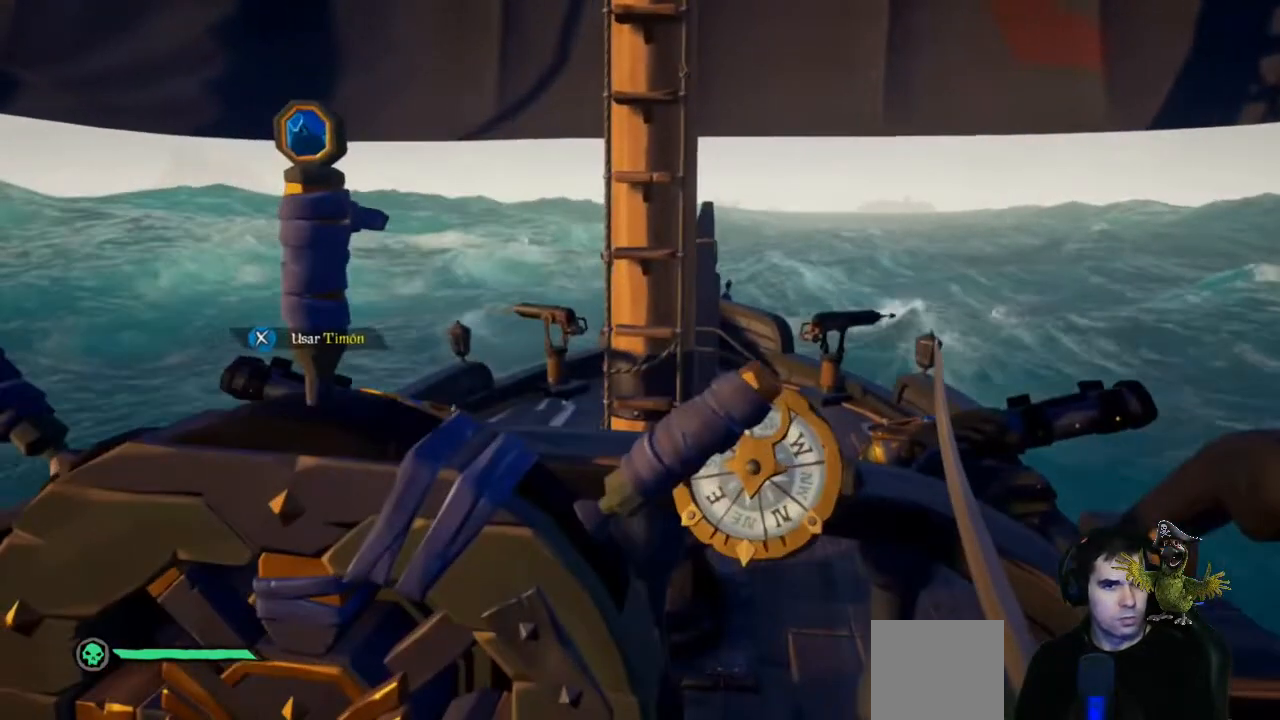
{"buttons": [], "left_stick": "center", "right_stick": "center", "events": []}
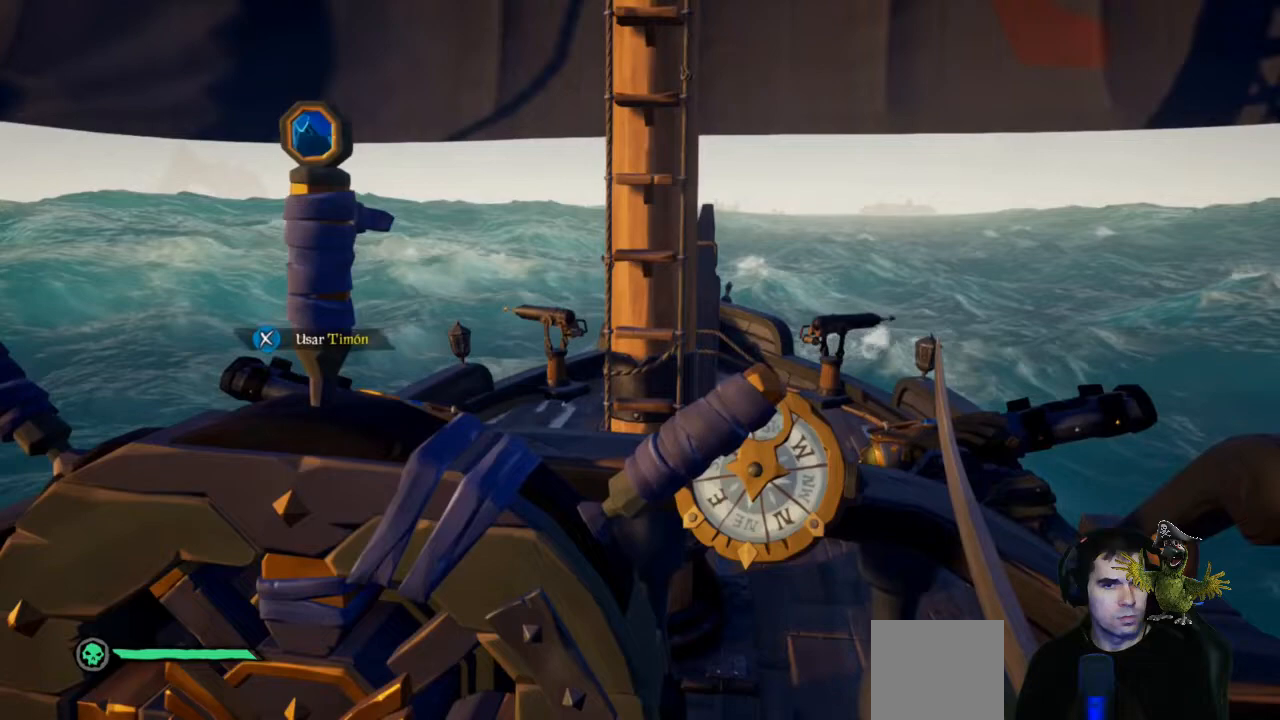
{"buttons": [], "left_stick": "down-right", "right_stick": "right", "events": [[333, "left_stick", "down-right"], [467, "right_stick", "right"]]}
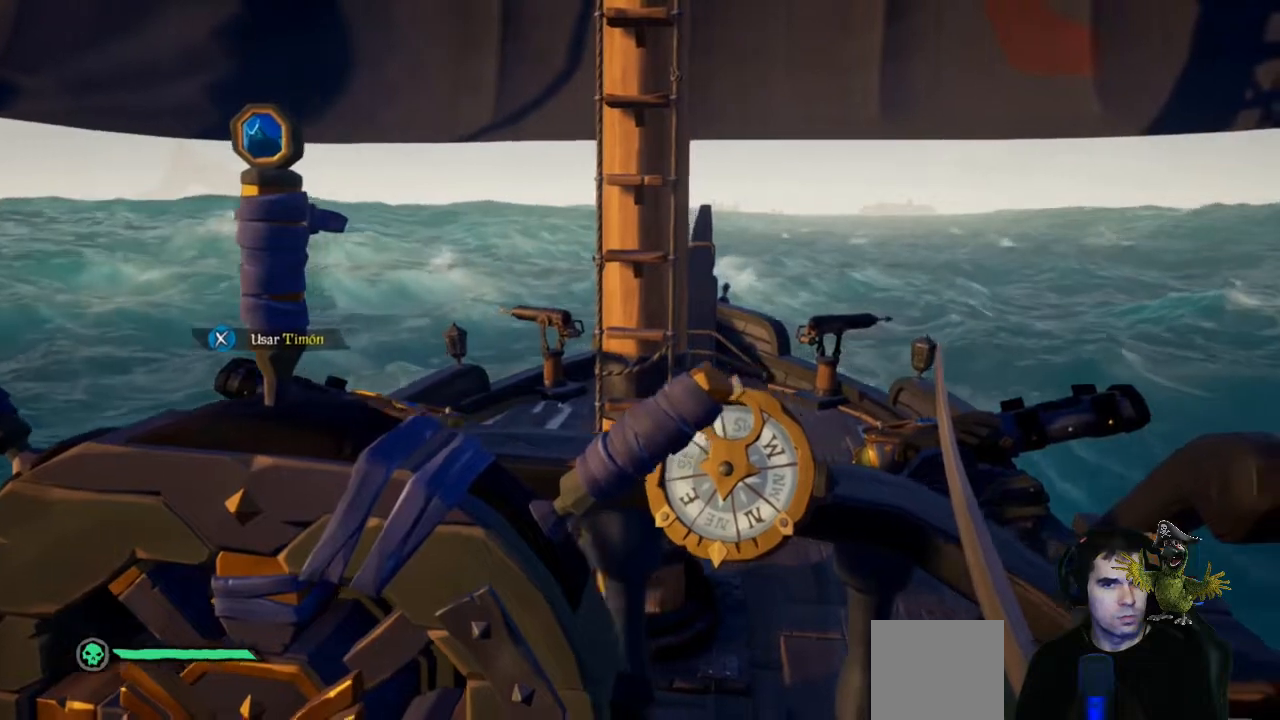
{"buttons": [], "left_stick": "down-right", "right_stick": "right"}
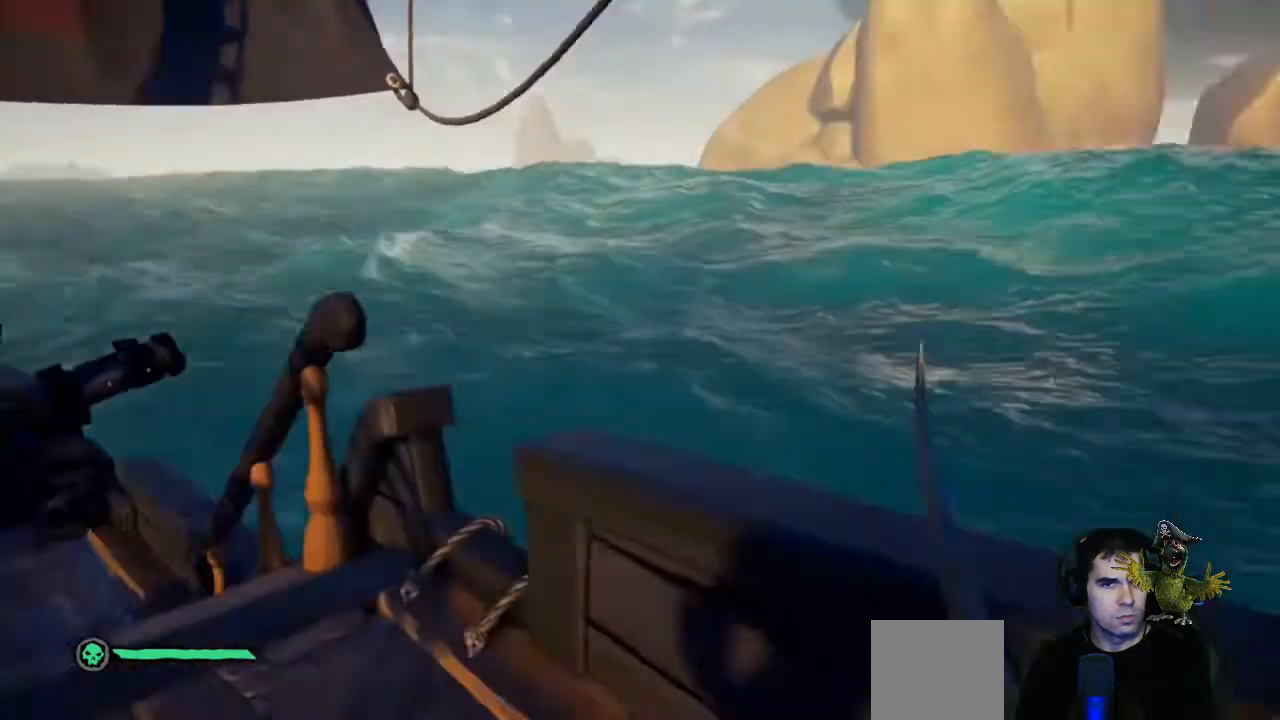
{"buttons": [], "left_stick": "right", "right_stick": "right", "events": [[333, "left_stick", "right"]]}
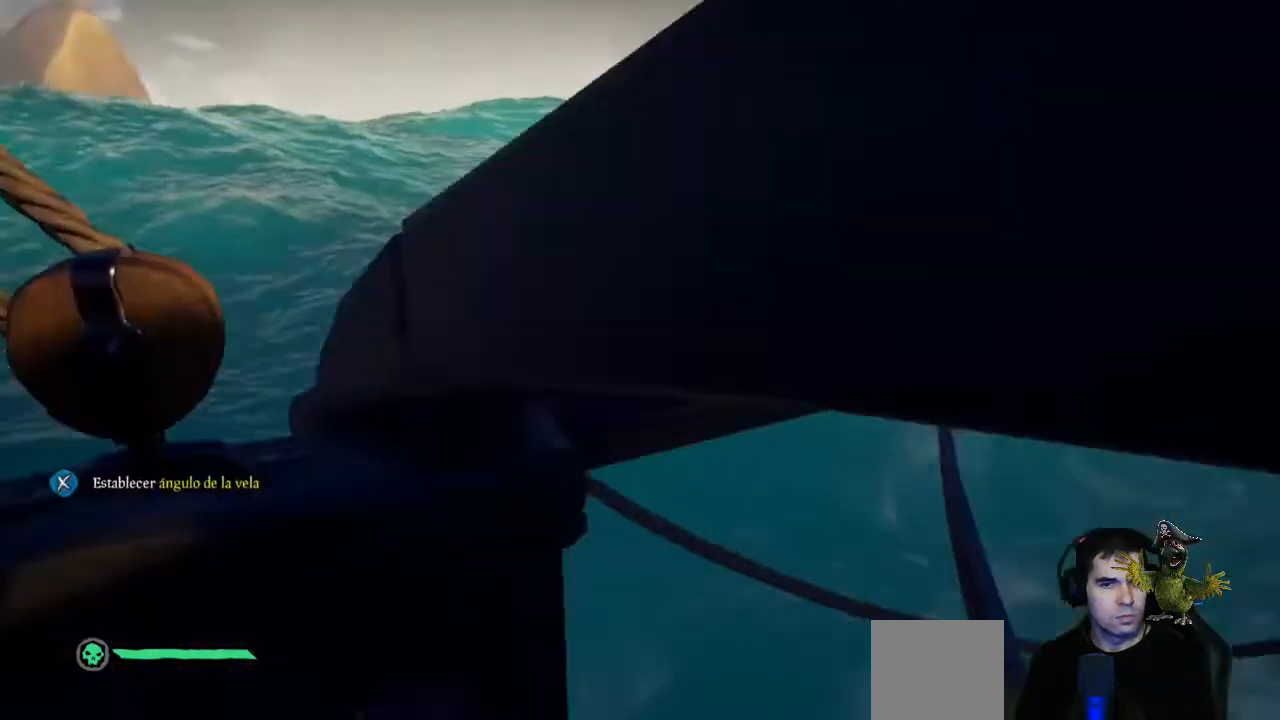
{"buttons": [], "left_stick": "up-right", "right_stick": "down", "events": [[233, "left_stick", "up-right"], [233, "right_stick", "center"], [400, "right_stick", "down"]]}
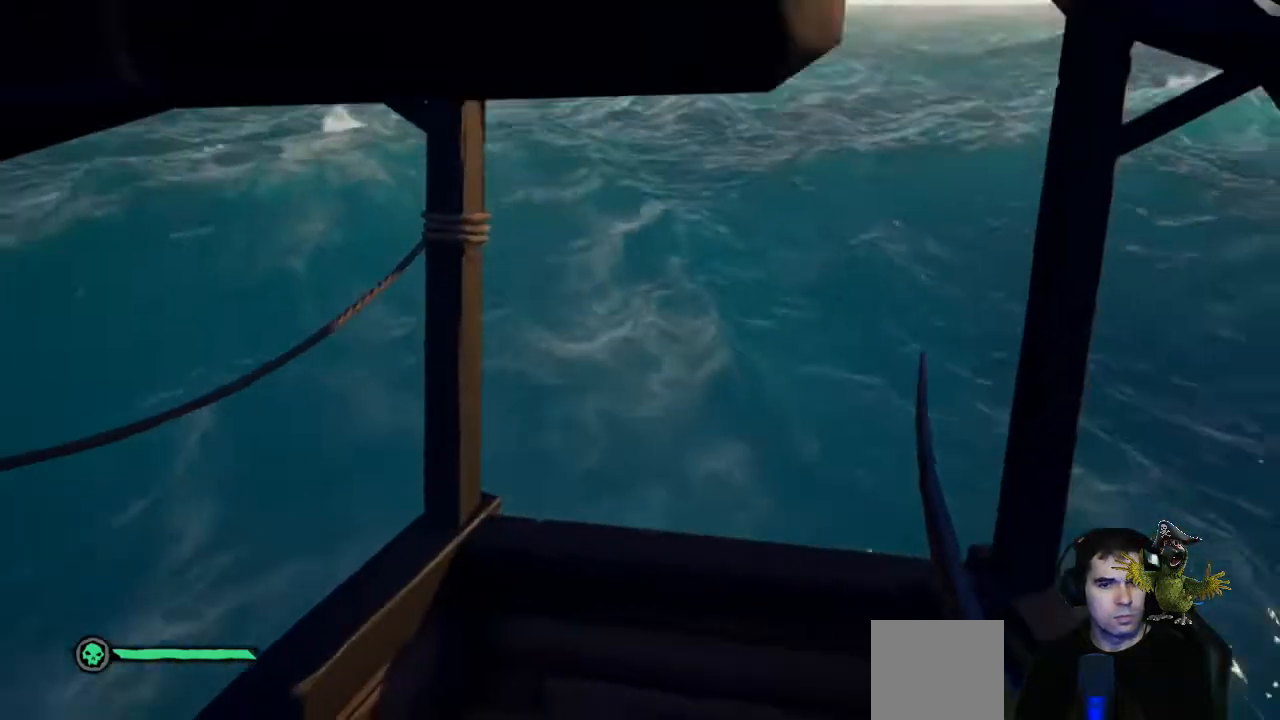
{"buttons": [], "left_stick": "center", "right_stick": "center", "events": [[233, "right_stick", "center"], [333, "left_stick", "center"]]}
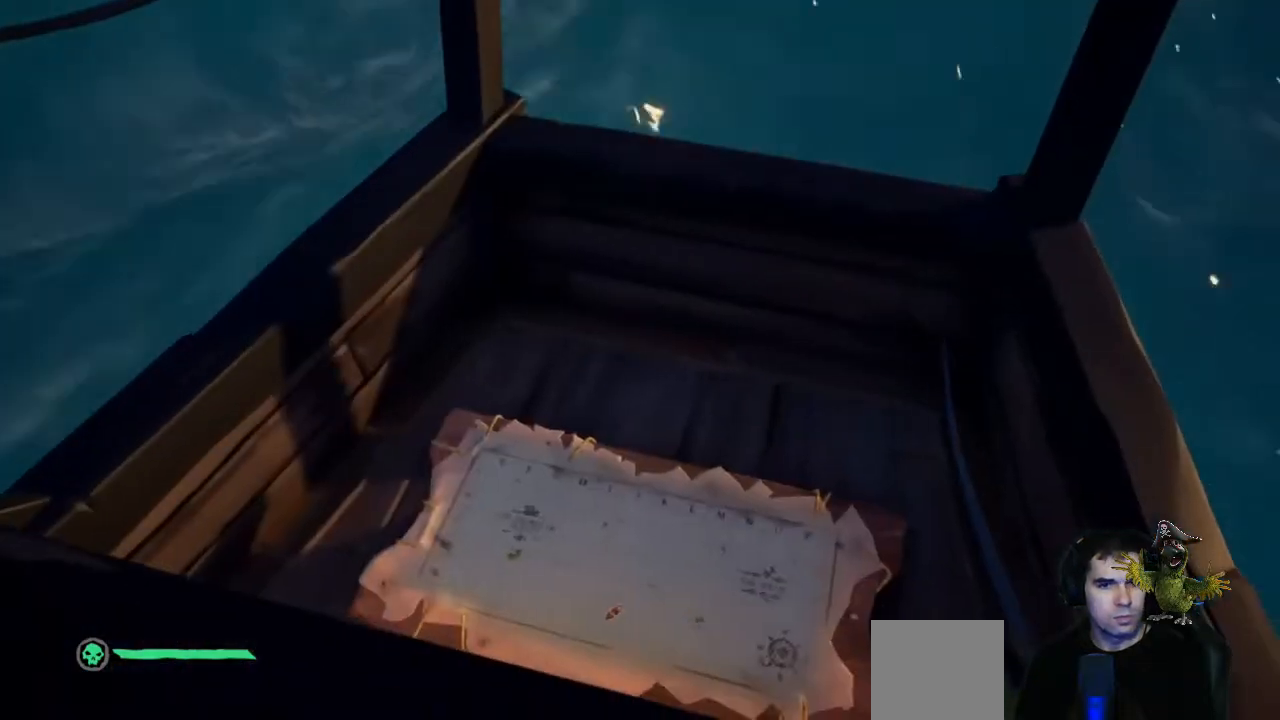
{"buttons": [], "left_stick": "center", "right_stick": "center", "events": []}
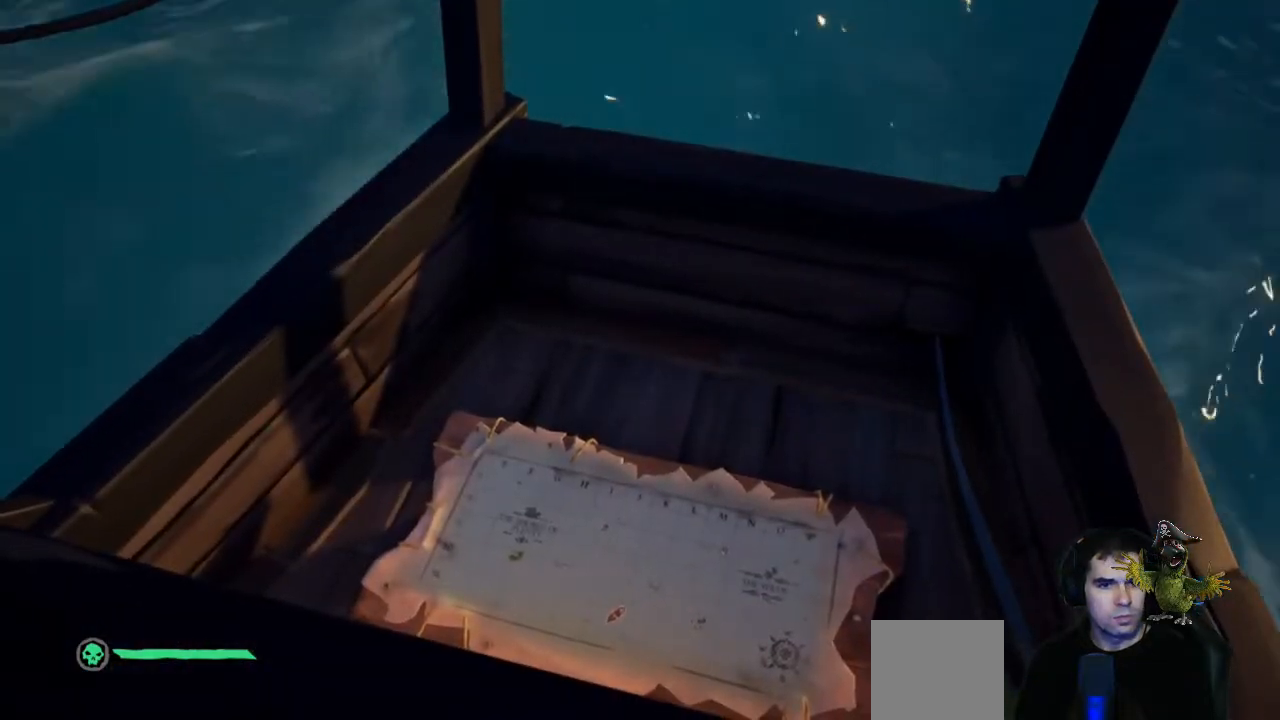
{"buttons": [], "left_stick": "center", "right_stick": "center", "events": []}
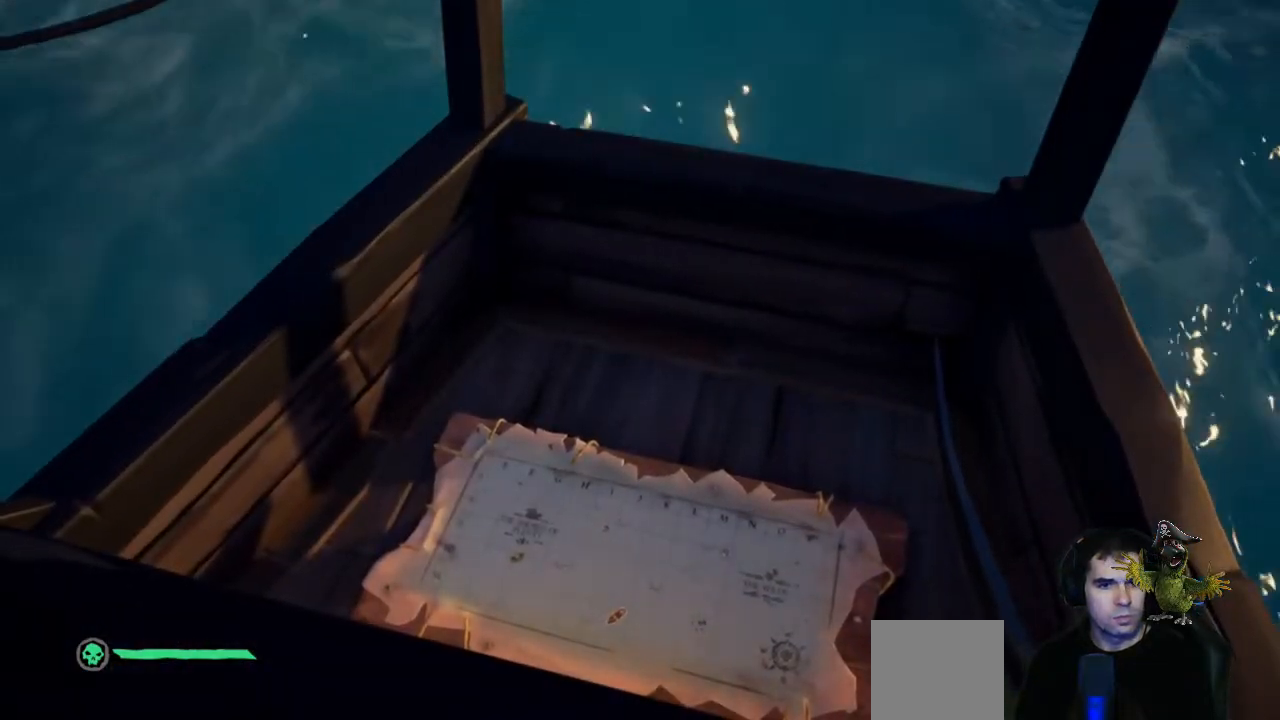
{"buttons": [], "left_stick": "center", "right_stick": "center", "events": []}
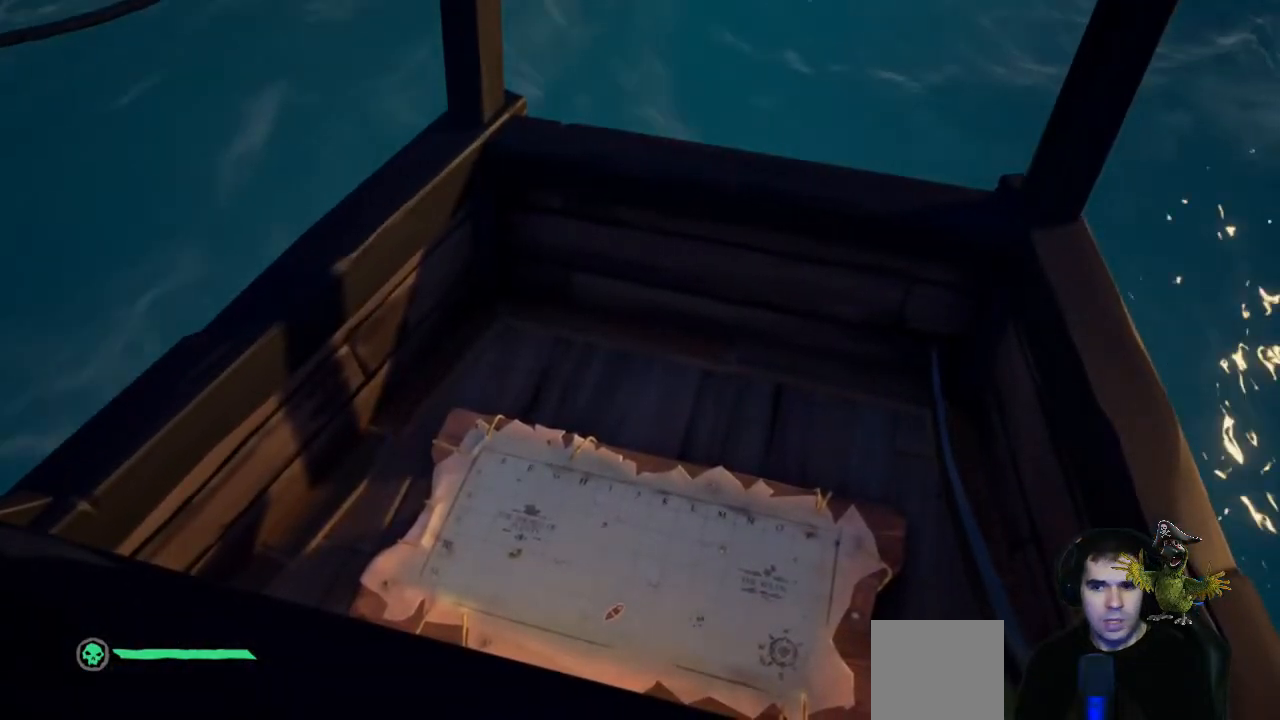
{"buttons": [], "left_stick": "center", "right_stick": "center", "events": []}
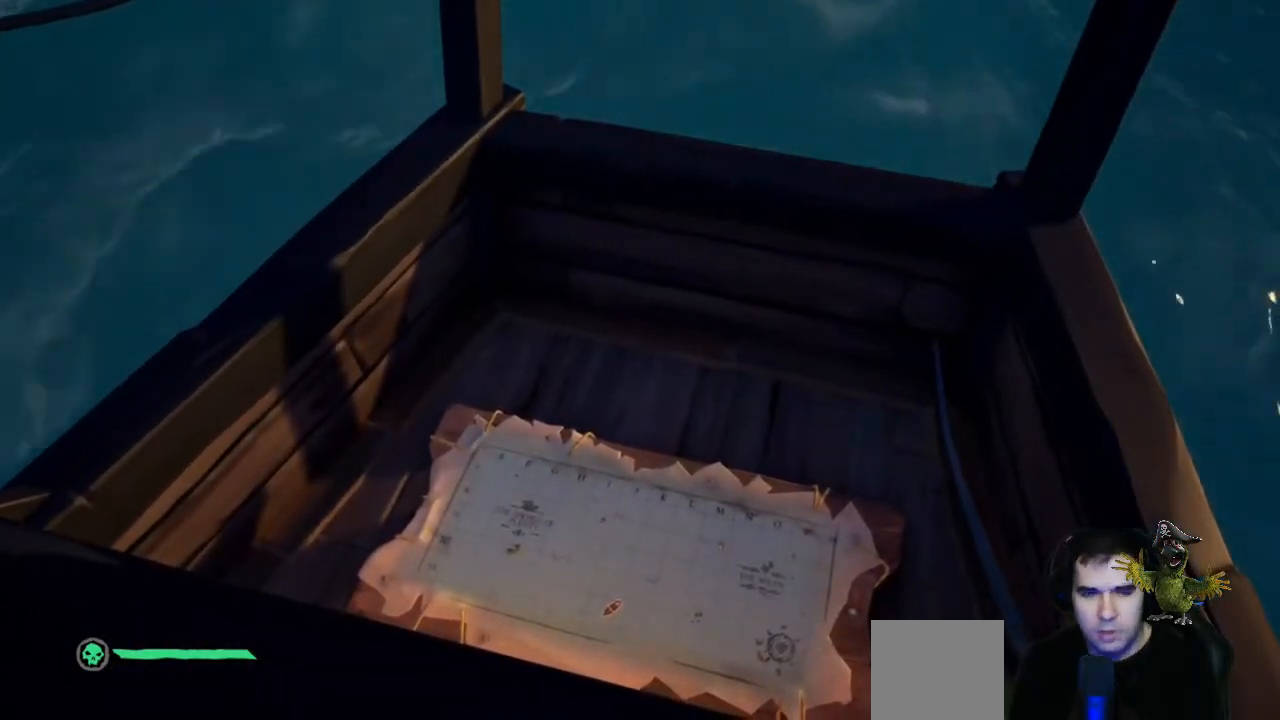
{"buttons": [], "left_stick": "center", "right_stick": "center", "events": []}
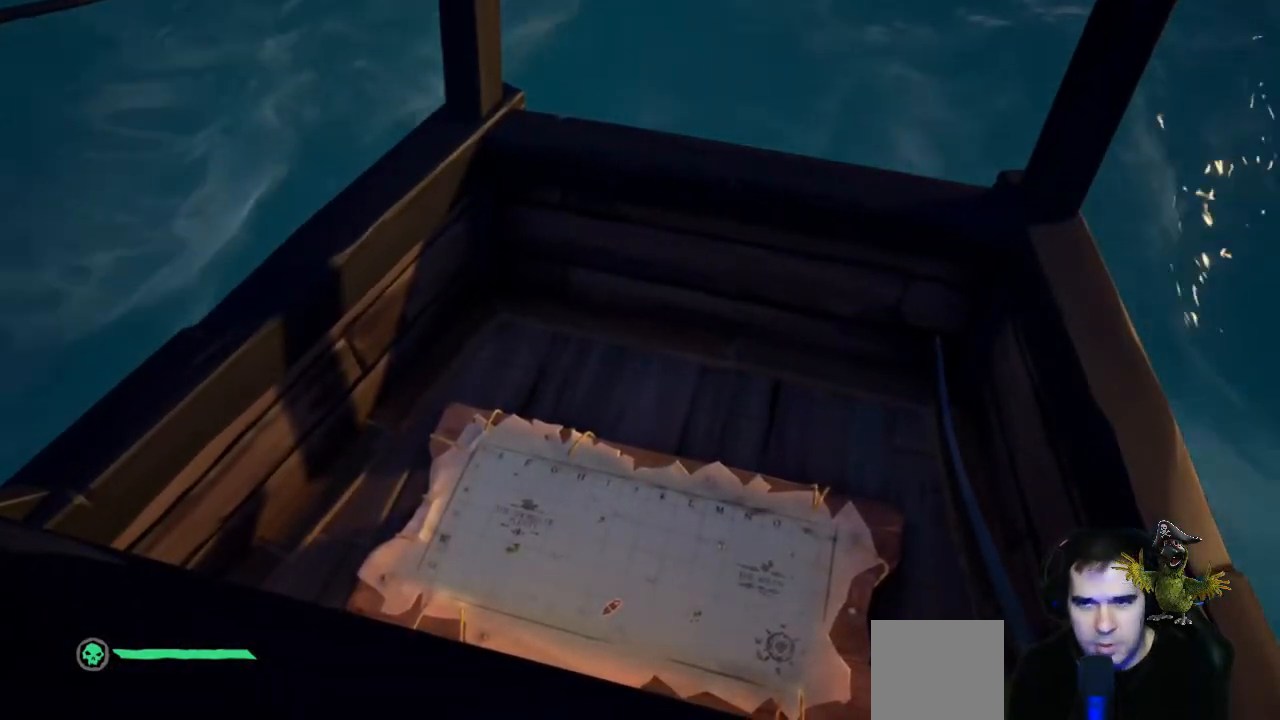
{"buttons": [], "left_stick": "center", "right_stick": "center", "events": []}
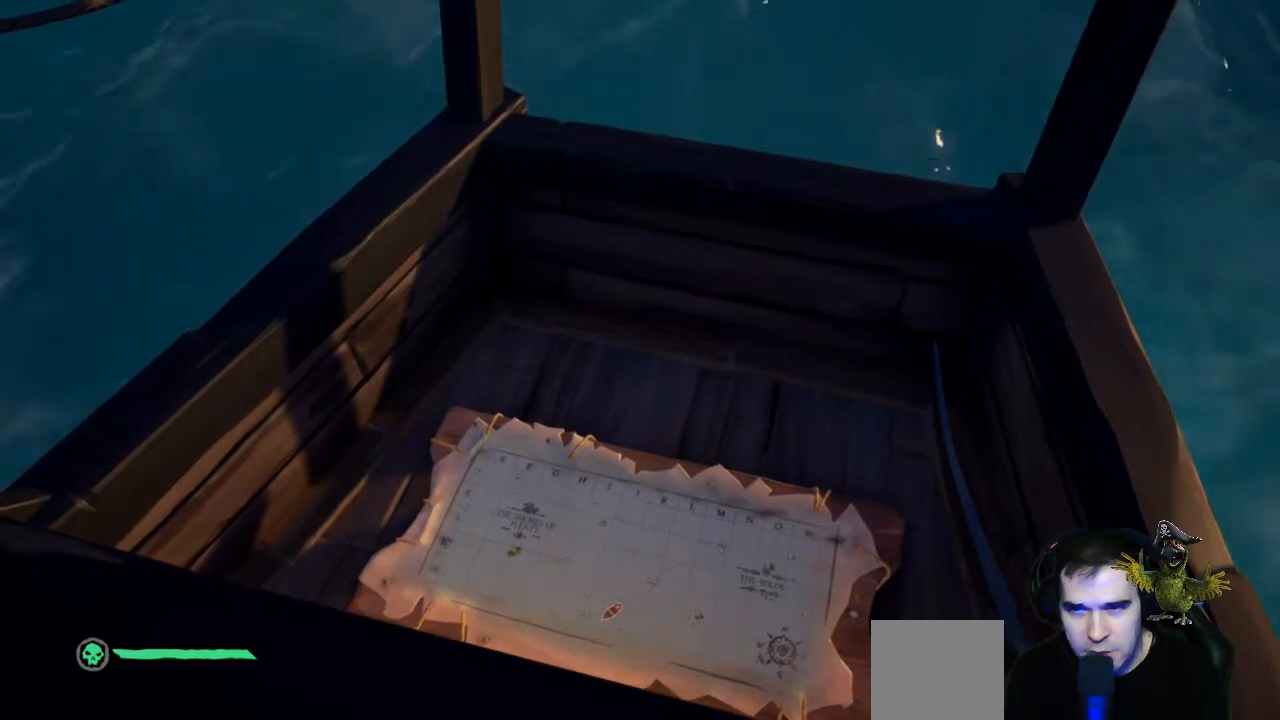
{"buttons": [], "left_stick": "center", "right_stick": "center", "events": []}
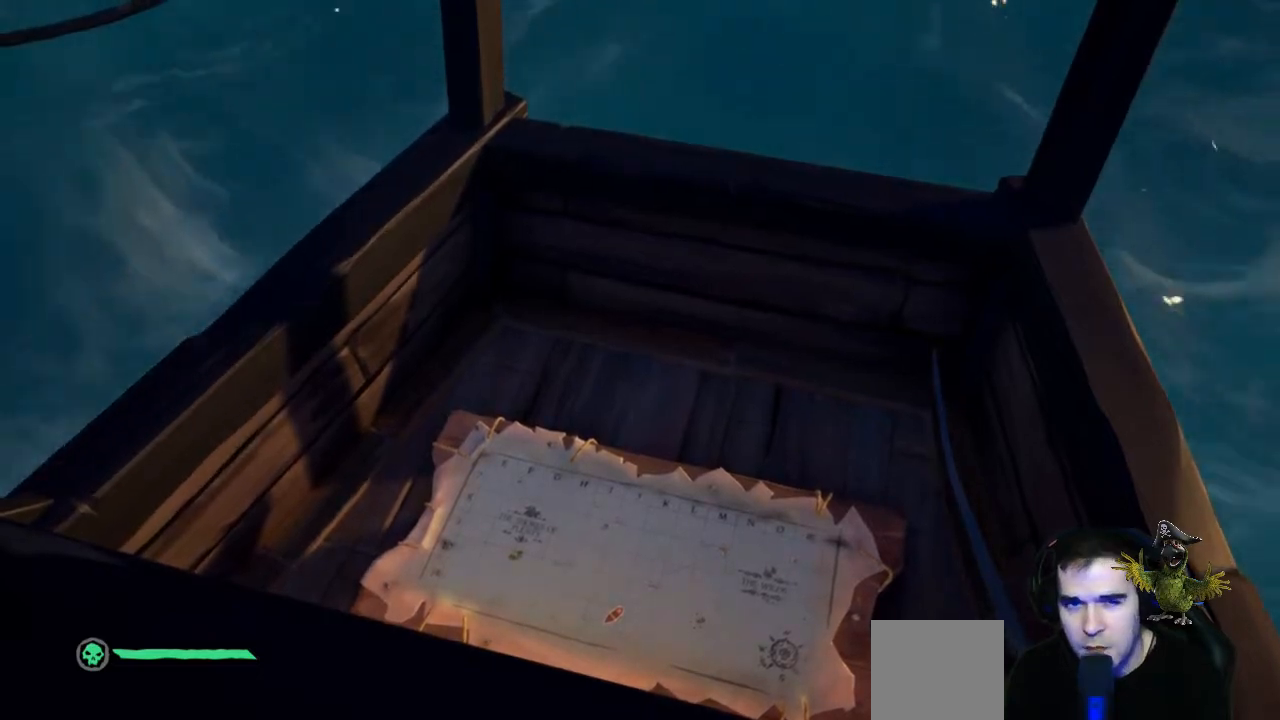
{"buttons": [], "left_stick": "center", "right_stick": "center", "events": []}
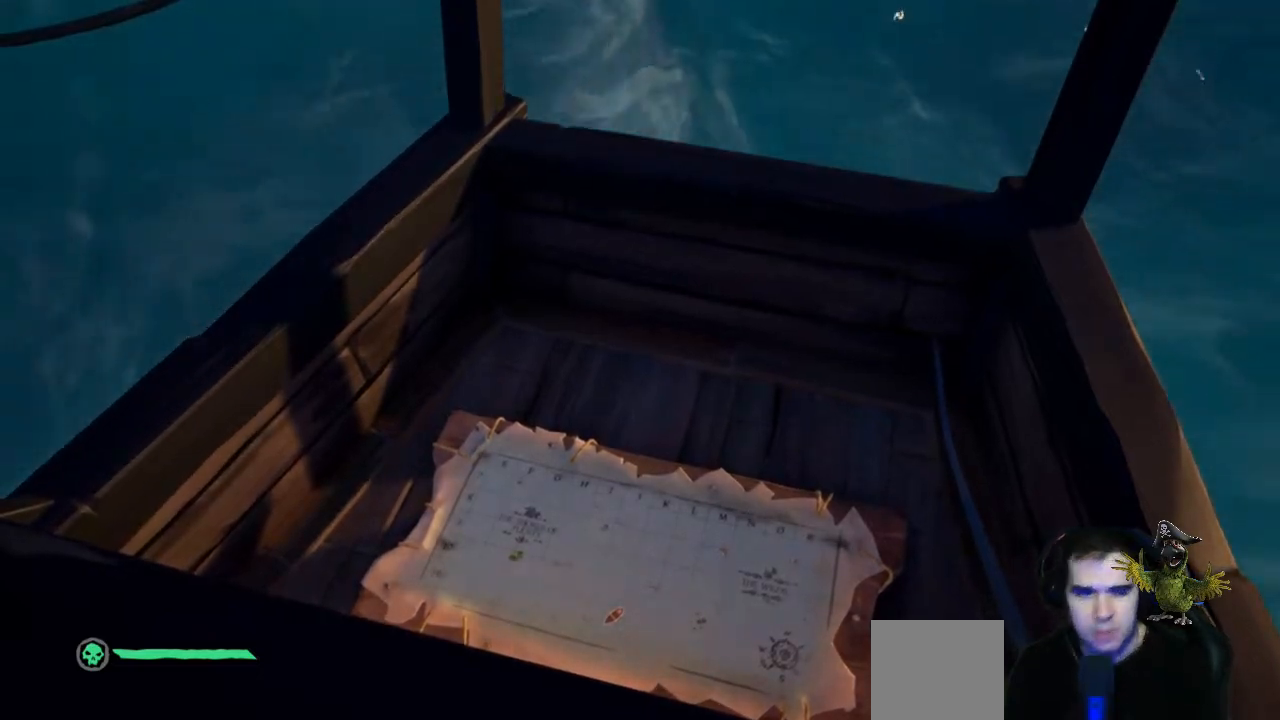
{"buttons": [], "left_stick": "center", "right_stick": "center", "events": []}
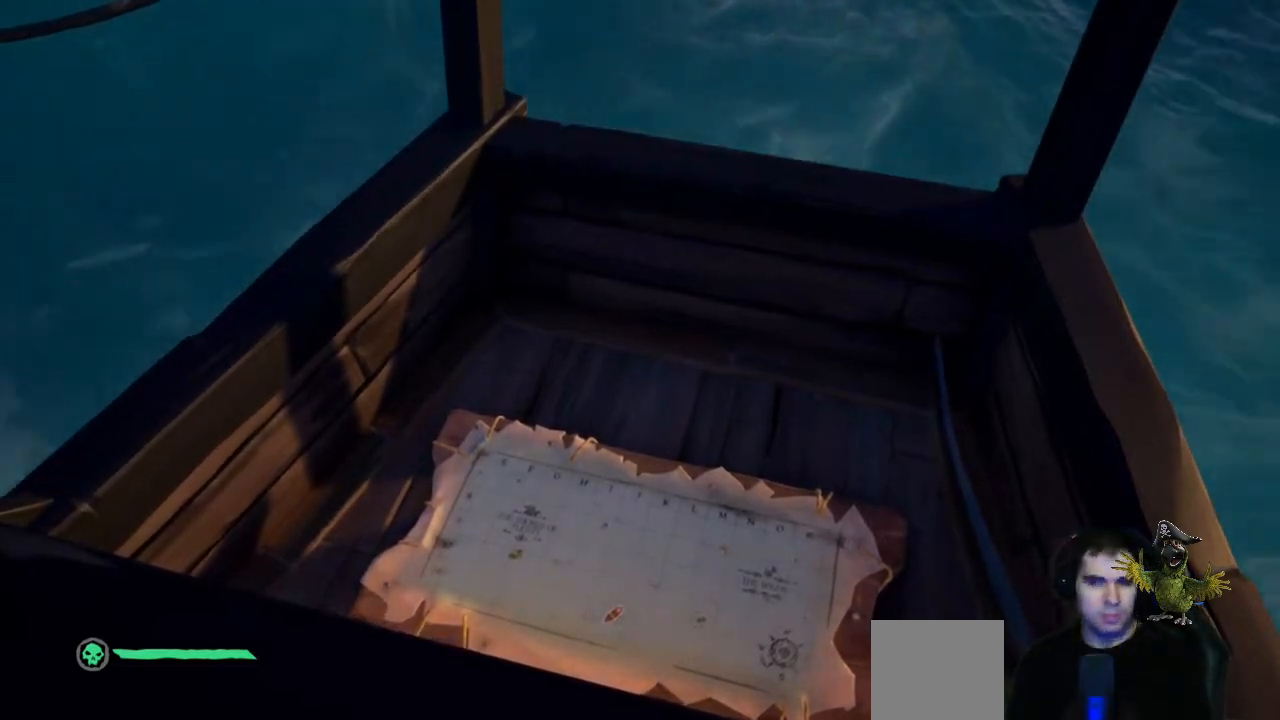
{"buttons": [], "left_stick": "center", "right_stick": "center", "events": []}
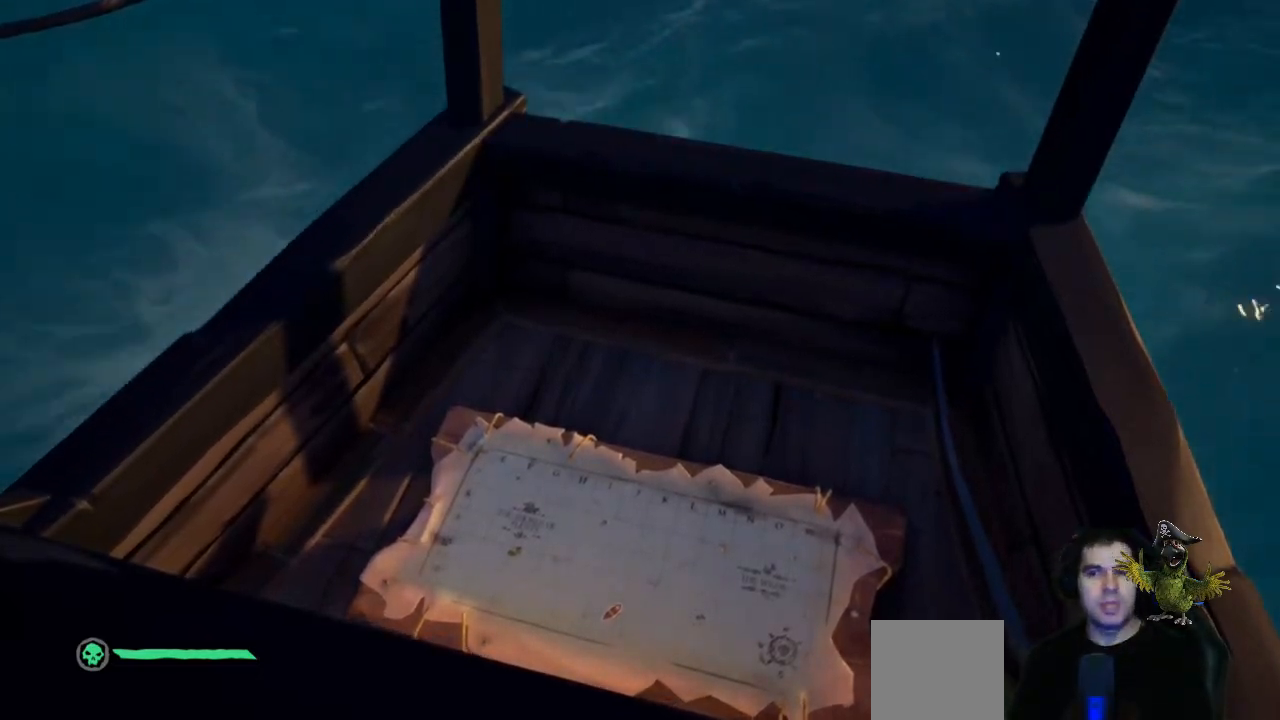
{"buttons": [], "left_stick": "center", "right_stick": "left", "events": [[333, "right_stick", "left"]]}
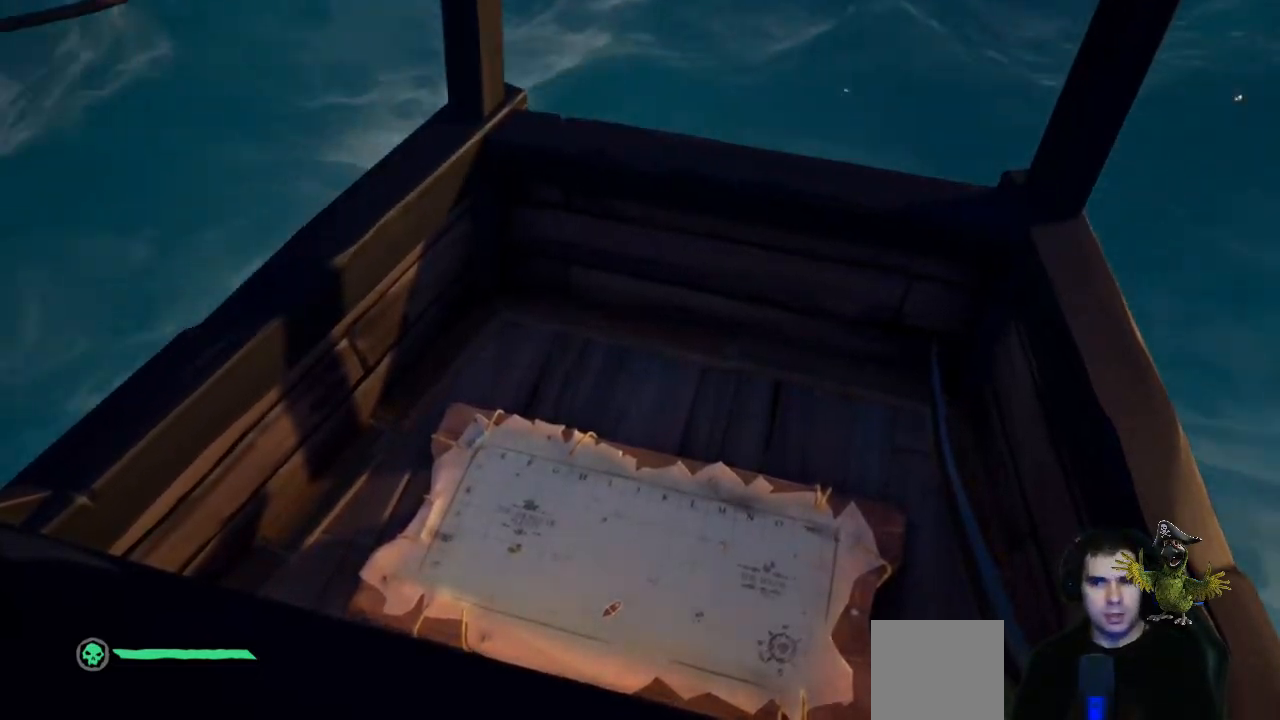
{"buttons": [], "left_stick": "center", "right_stick": "left", "events": []}
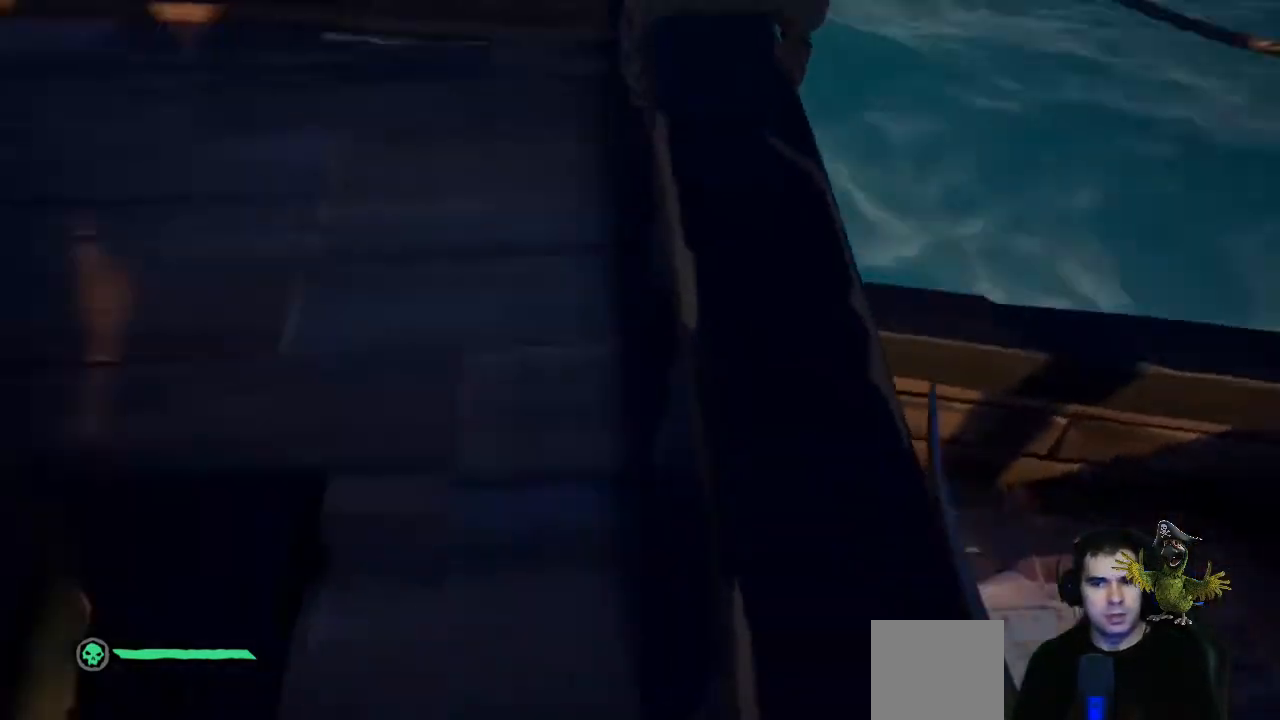
{"buttons": [], "left_stick": "center", "right_stick": "center", "events": [[233, "right_stick", "center"]]}